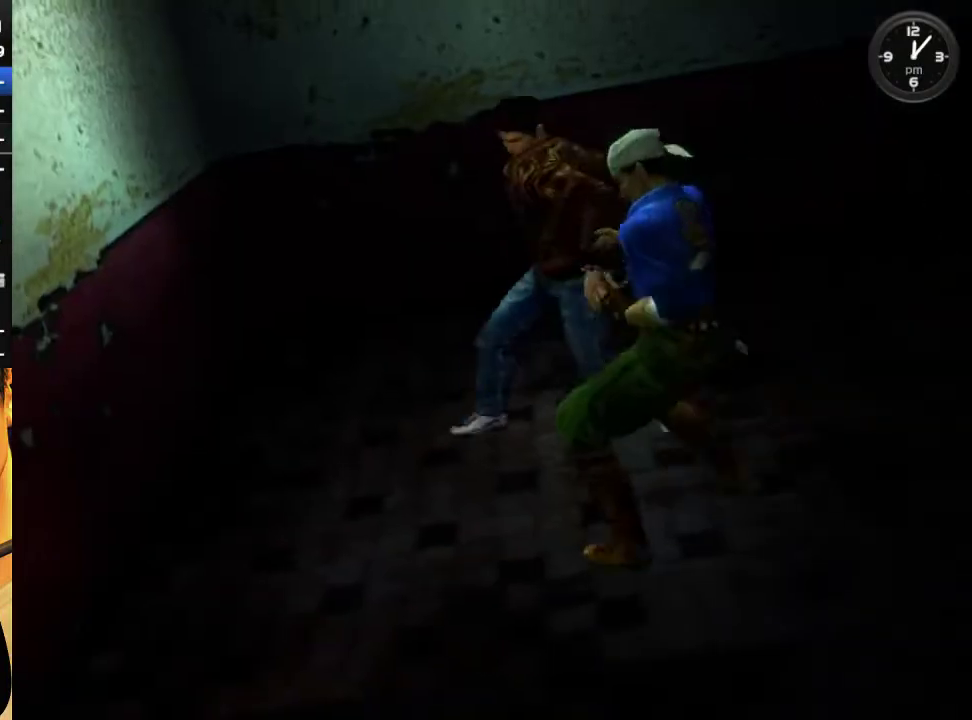
Gameplay with a controller (Xbox layout); each line is a JSON object with the inputs held at the frame after it. "events" lists button and stick changes between this image and that frame as [ms after this image, input, new state], when the widget could be followed in between.
{"buttons": ["DPAD_LEFT"], "left_stick": "center", "right_stick": "center", "events": [[33, "DPAD_LEFT", "up"], [100, "DPAD_LEFT", "down"], [200, "DPAD_LEFT", "up"], [300, "DPAD_LEFT", "down"], [400, "DPAD_LEFT", "up"], [500, "DPAD_LEFT", "down"]]}
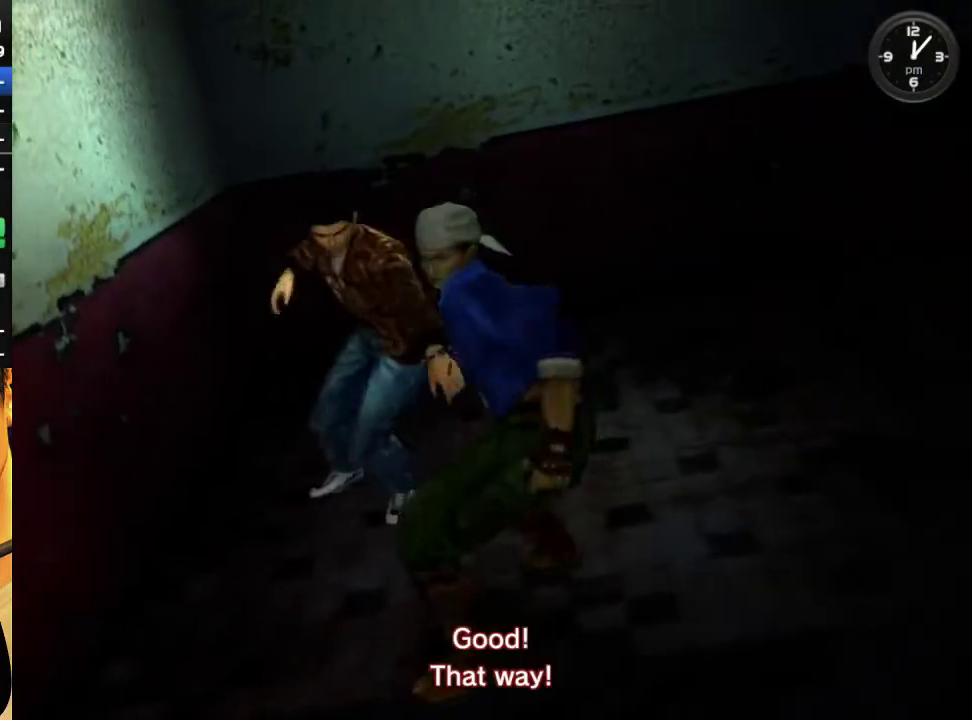
{"buttons": [], "left_stick": "center", "right_stick": "center", "events": [[100, "DPAD_LEFT", "up"], [200, "DPAD_LEFT", "down"], [267, "DPAD_LEFT", "up"]]}
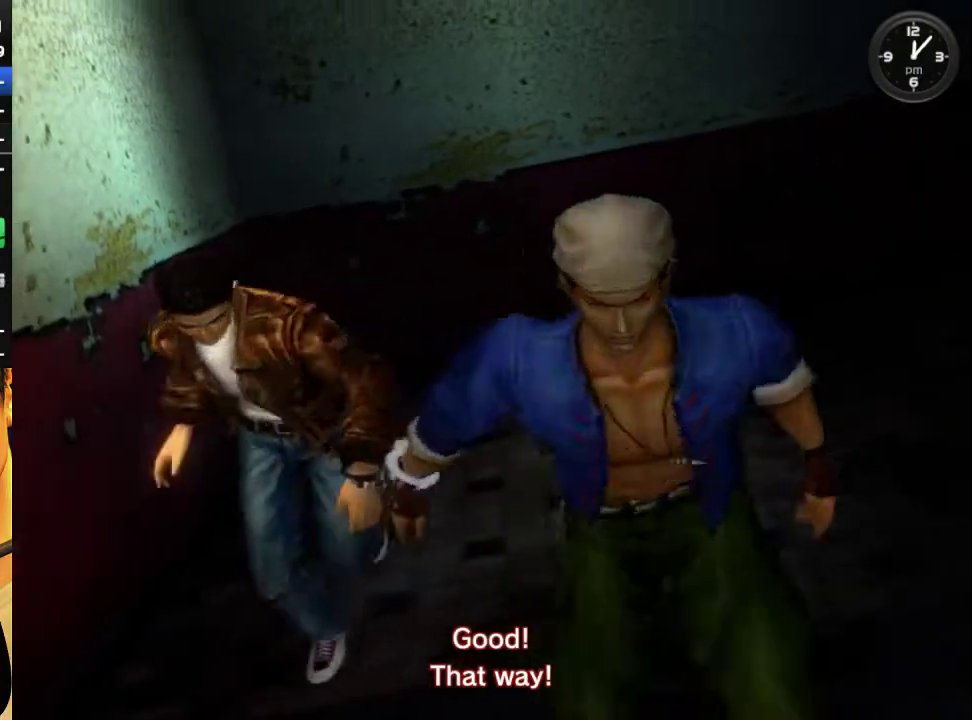
{"buttons": [], "left_stick": "center", "right_stick": "center", "events": []}
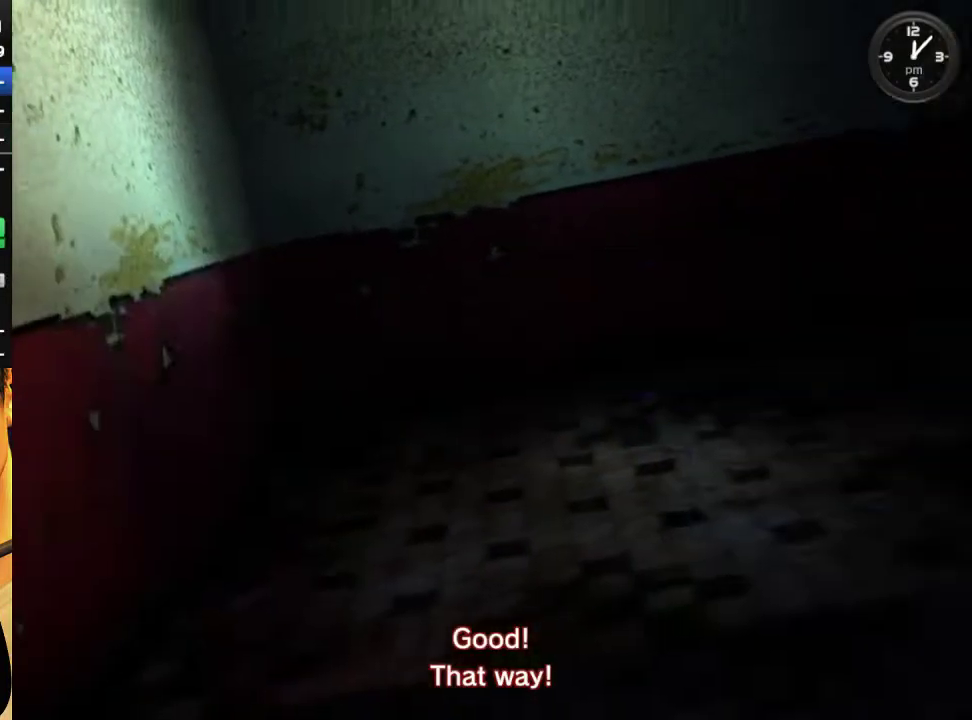
{"buttons": [], "left_stick": "center", "right_stick": "center", "events": []}
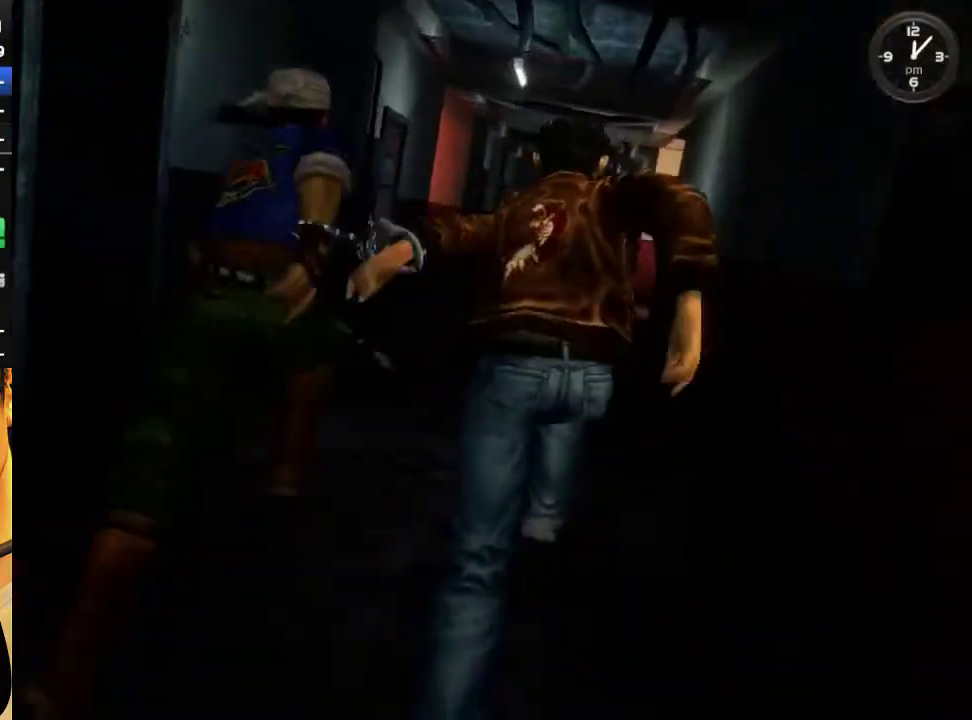
{"buttons": [], "left_stick": "center", "right_stick": "center", "events": []}
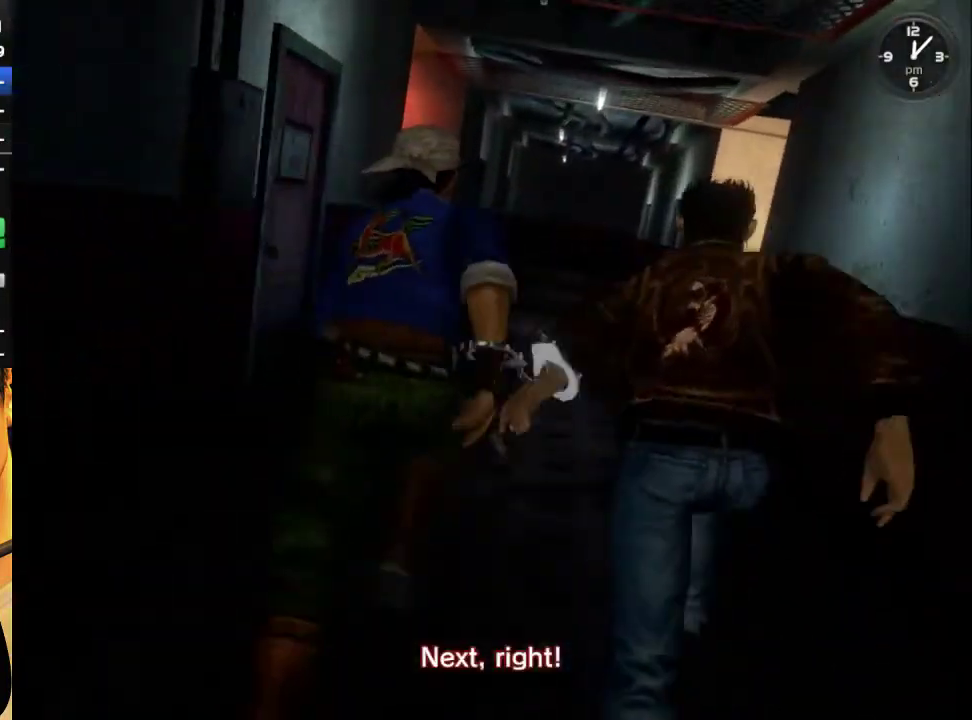
{"buttons": [], "left_stick": "center", "right_stick": "center", "events": []}
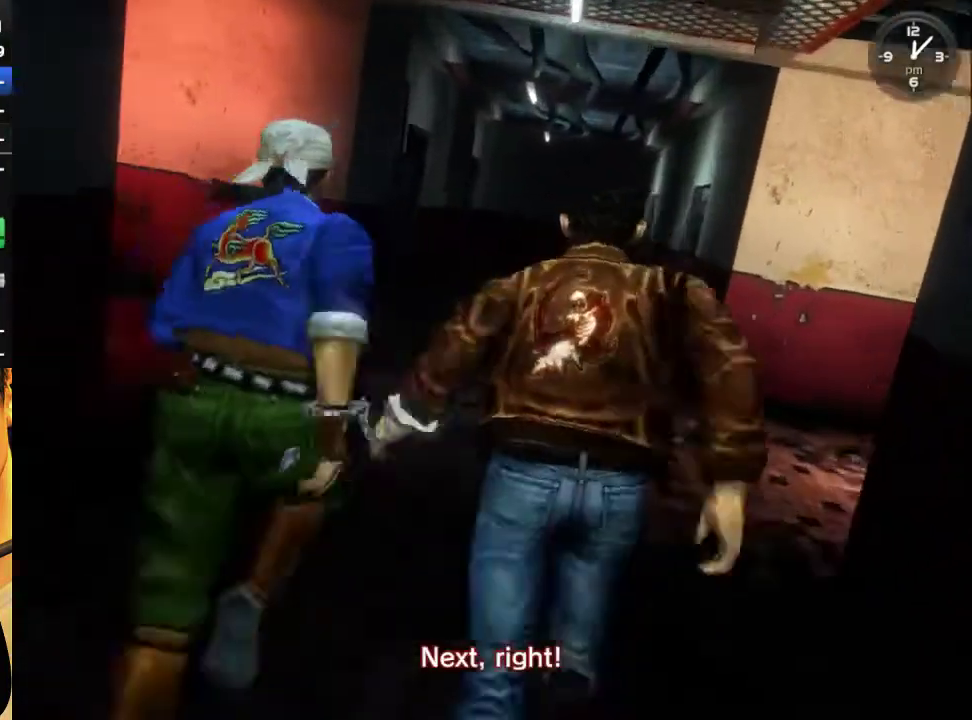
{"buttons": ["A"], "left_stick": "center", "right_stick": "center", "events": [[100, "DPAD_RIGHT", "down"], [233, "DPAD_RIGHT", "up"], [500, "A", "down"]]}
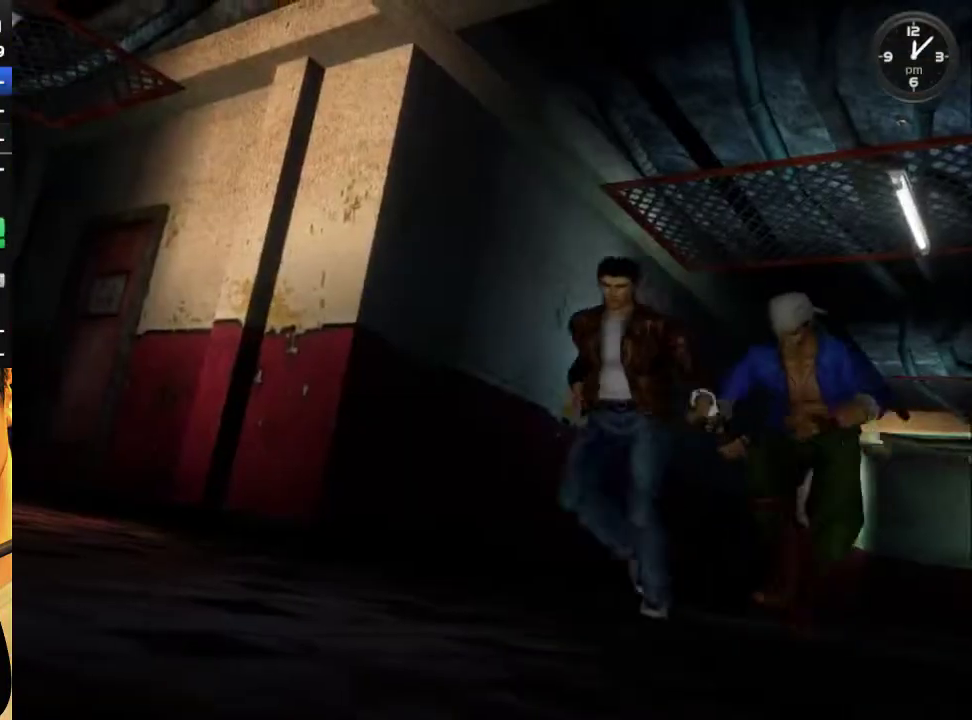
{"buttons": [], "left_stick": "center", "right_stick": "center", "events": [[100, "A", "up"], [167, "A", "down"], [267, "A", "up"], [367, "A", "down"], [433, "A", "up"]]}
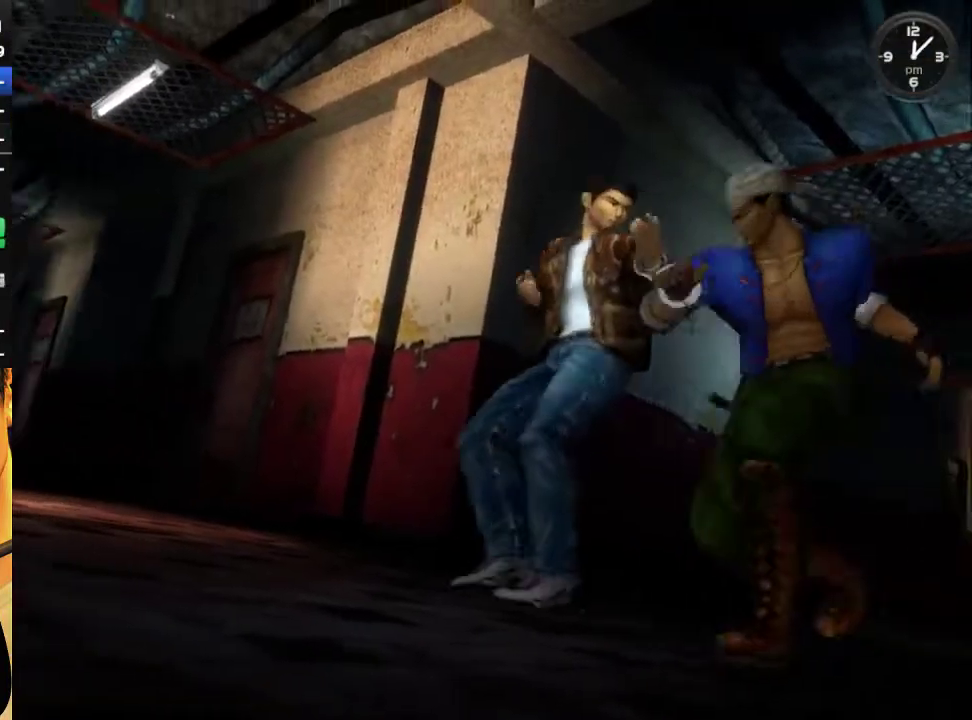
{"buttons": [], "left_stick": "center", "right_stick": "center", "events": [[33, "A", "down"], [100, "A", "up"], [200, "A", "down"], [267, "A", "up"], [367, "A", "down"], [433, "A", "up"]]}
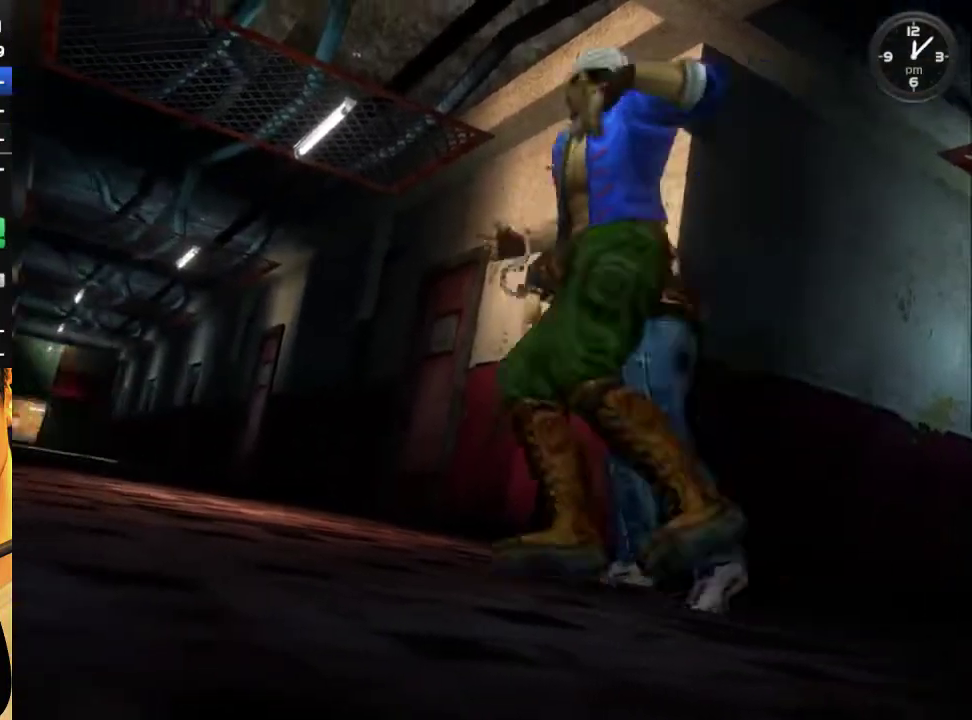
{"buttons": [], "left_stick": "center", "right_stick": "center", "events": [[33, "A", "down"], [100, "A", "up"], [200, "A", "down"], [267, "A", "up"], [367, "A", "down"], [467, "A", "up"]]}
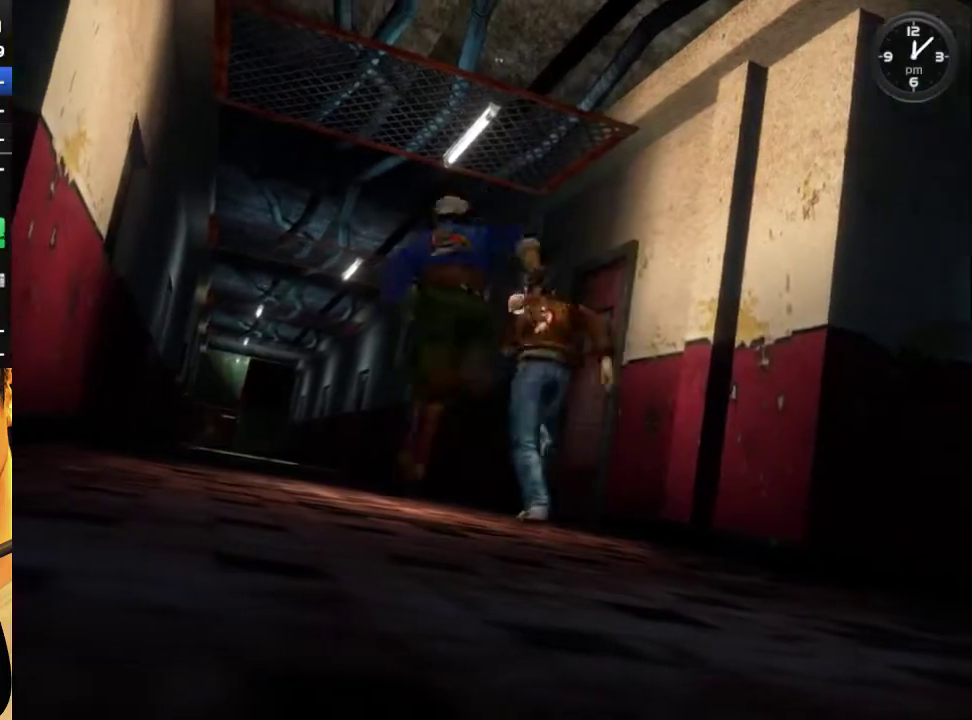
{"buttons": [], "left_stick": "center", "right_stick": "center", "events": [[67, "A", "down"], [167, "A", "up"], [233, "A", "down"], [333, "A", "up"], [433, "A", "down"], [500, "A", "up"]]}
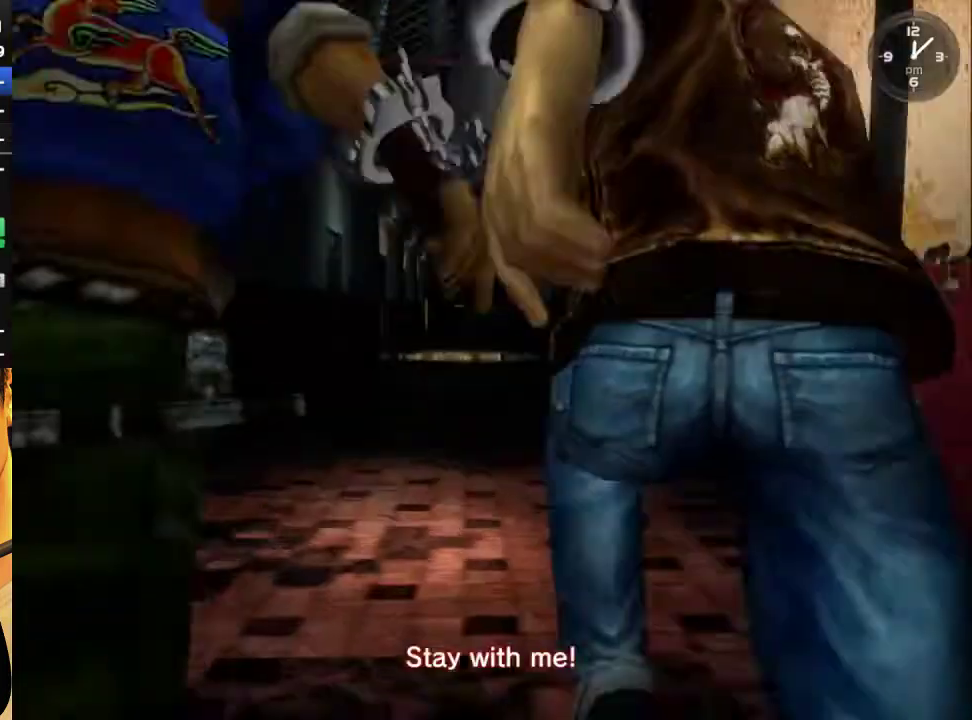
{"buttons": ["A"], "left_stick": "center", "right_stick": "center", "events": [[100, "A", "down"], [167, "A", "up"], [467, "A", "down"]]}
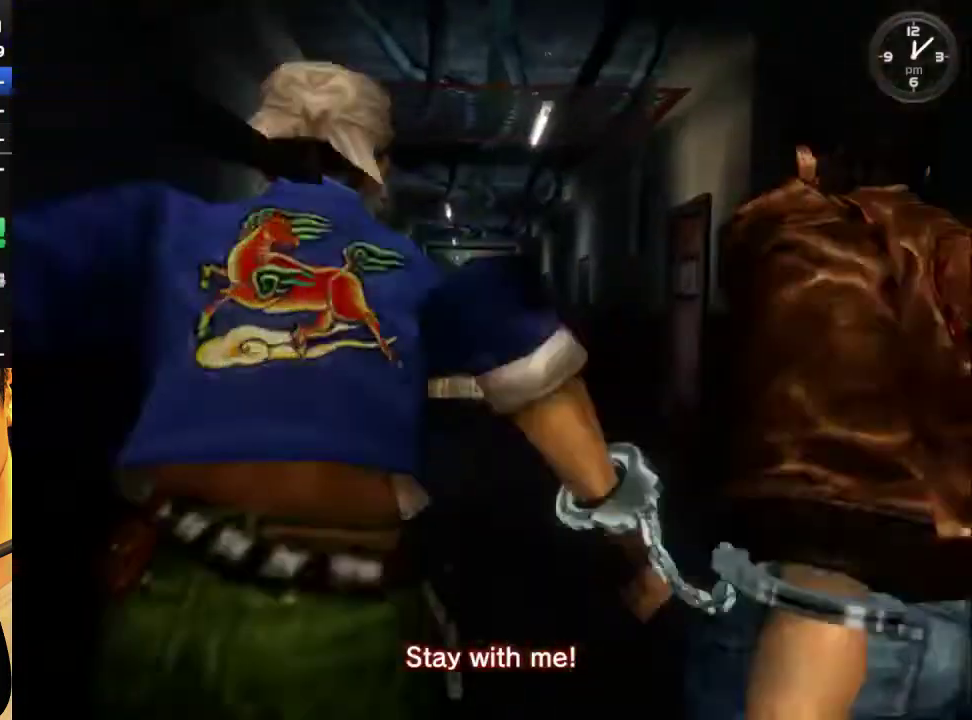
{"buttons": ["A"], "left_stick": "center", "right_stick": "center", "events": [[33, "A", "up"], [133, "A", "down"], [233, "A", "up"], [300, "A", "down"], [400, "A", "up"], [500, "A", "down"]]}
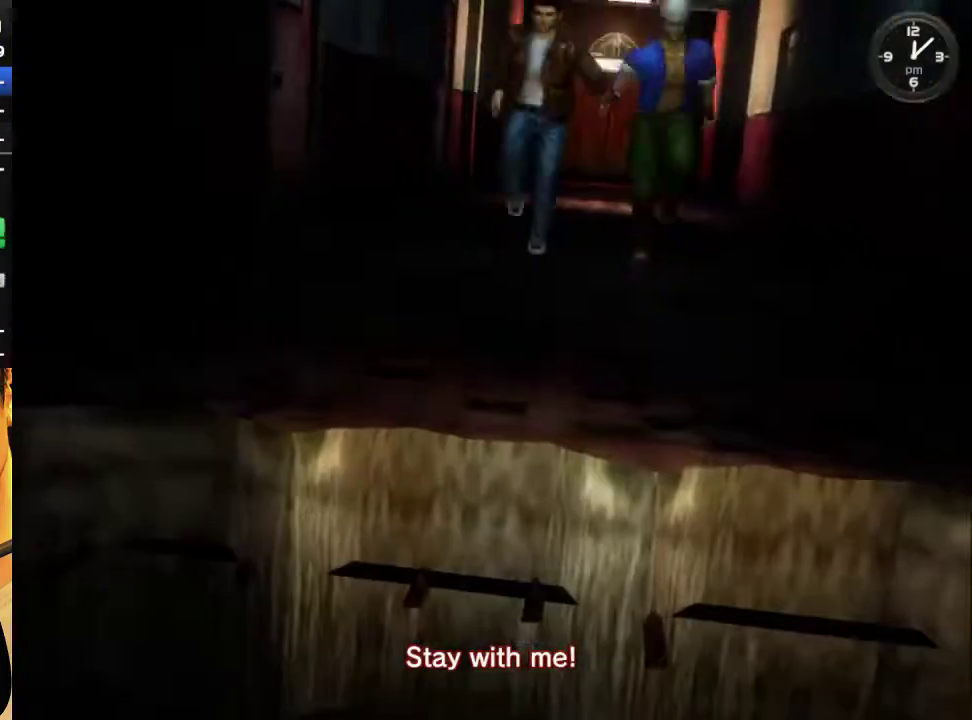
{"buttons": [], "left_stick": "center", "right_stick": "center", "events": [[67, "A", "up"], [133, "A", "down"], [233, "A", "up"], [300, "A", "down"], [367, "A", "up"]]}
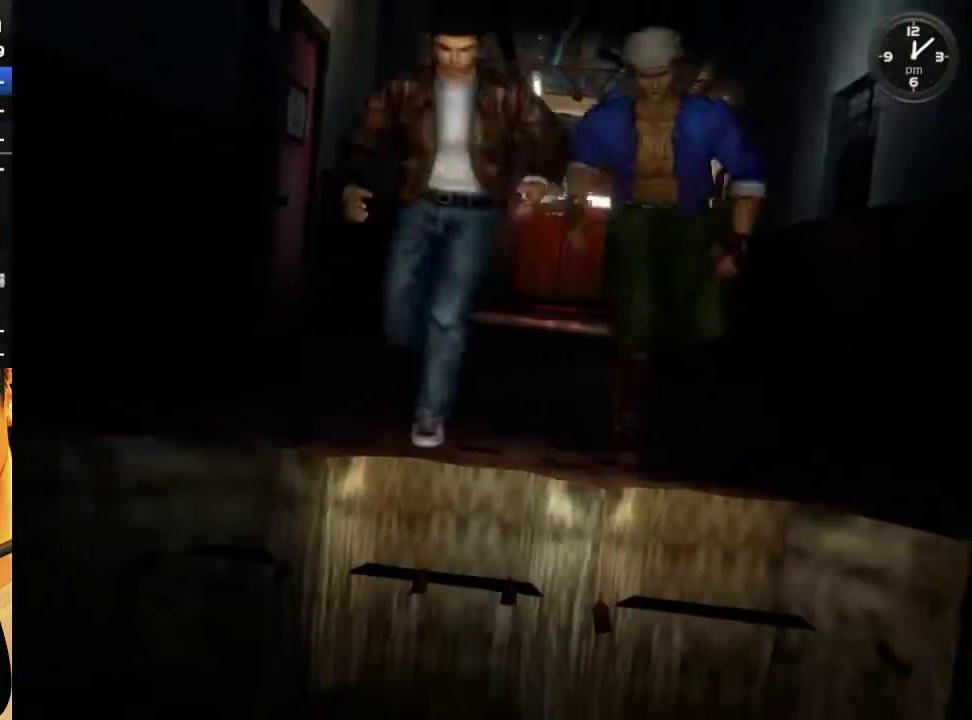
{"buttons": [], "left_stick": "center", "right_stick": "center", "events": []}
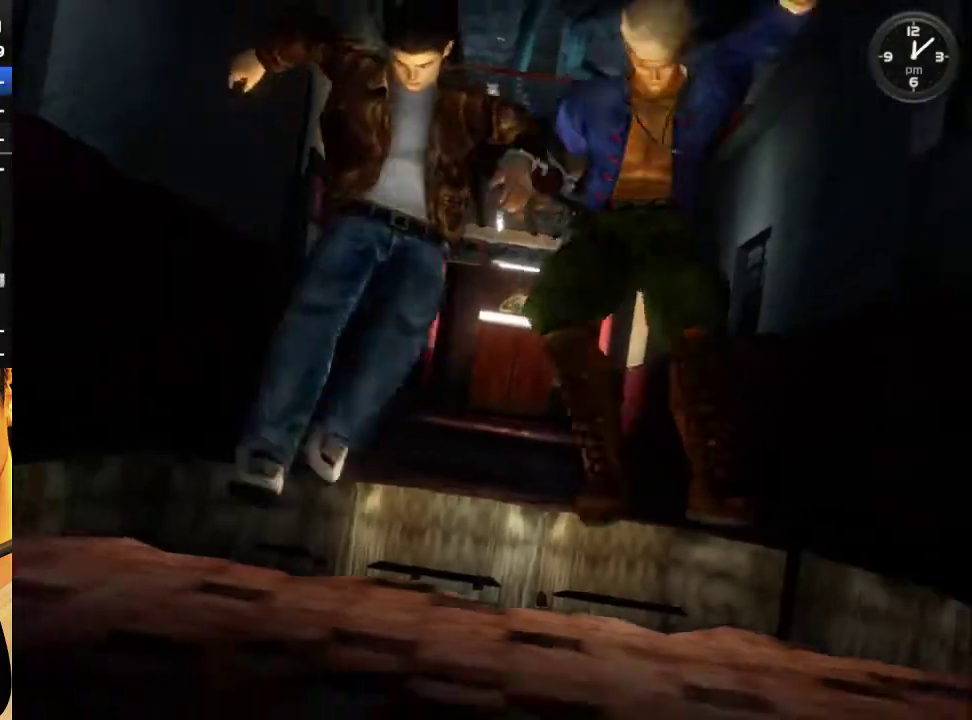
{"buttons": [], "left_stick": "center", "right_stick": "center", "events": []}
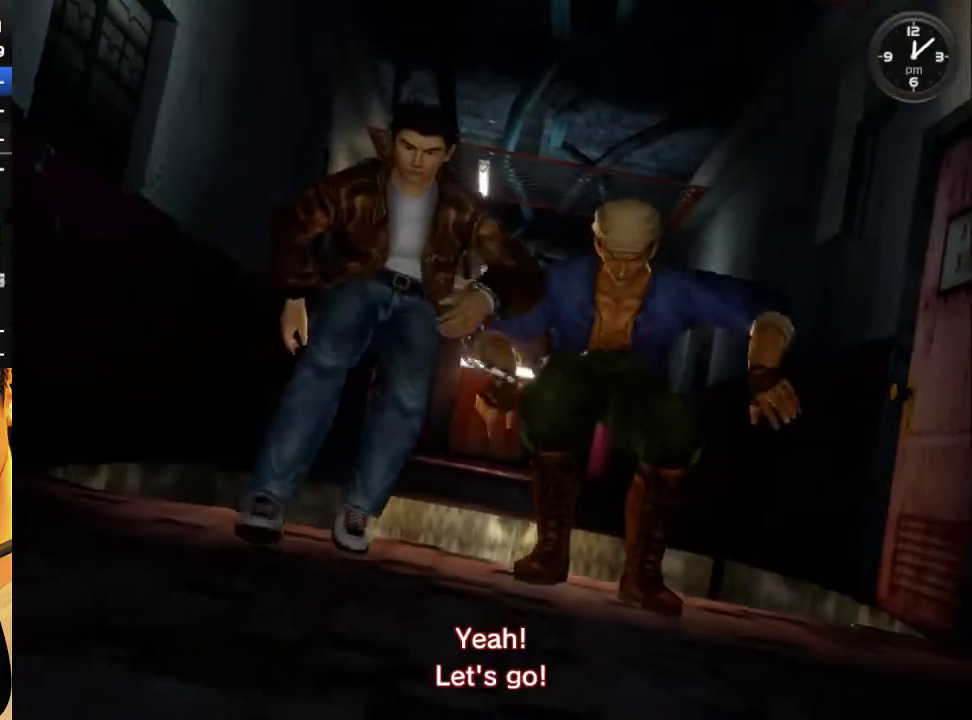
{"buttons": [], "left_stick": "center", "right_stick": "center", "events": []}
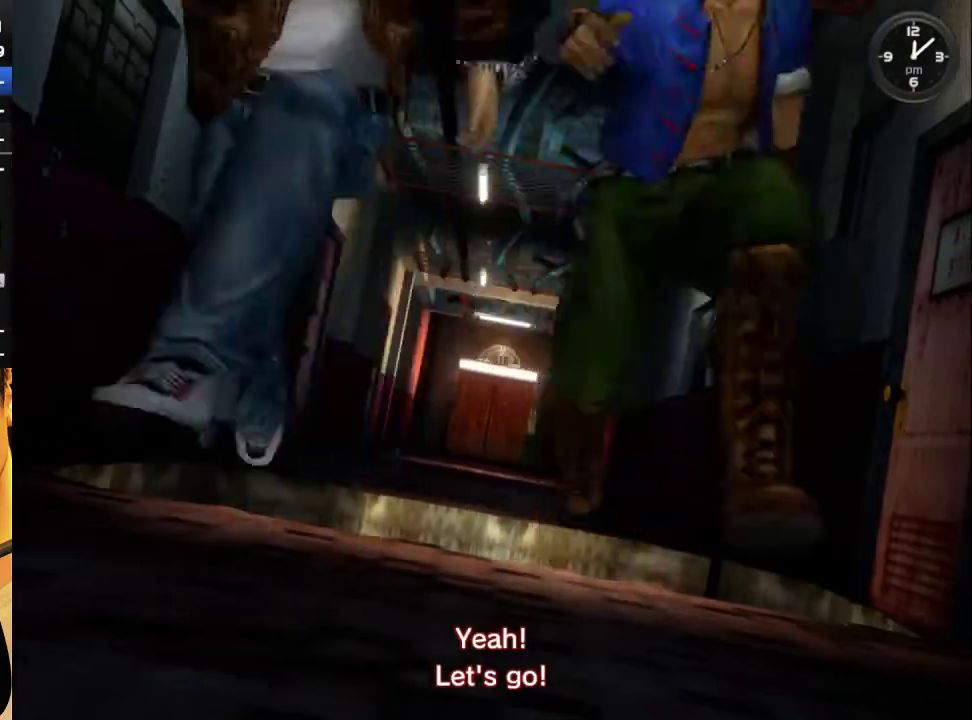
{"buttons": [], "left_stick": "center", "right_stick": "center", "events": []}
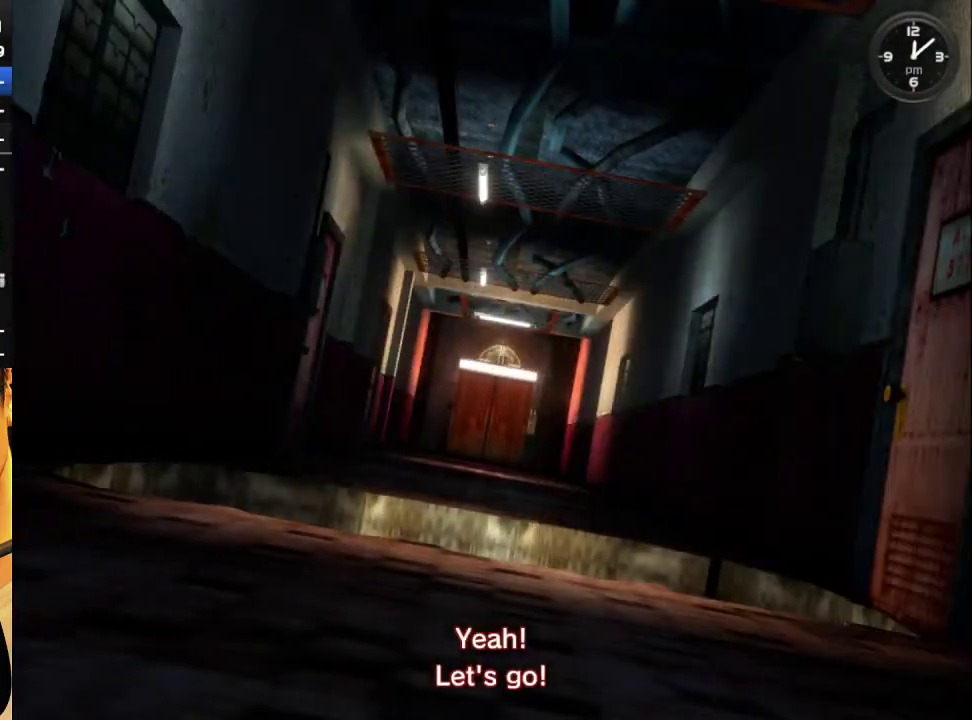
{"buttons": [], "left_stick": "center", "right_stick": "center", "events": []}
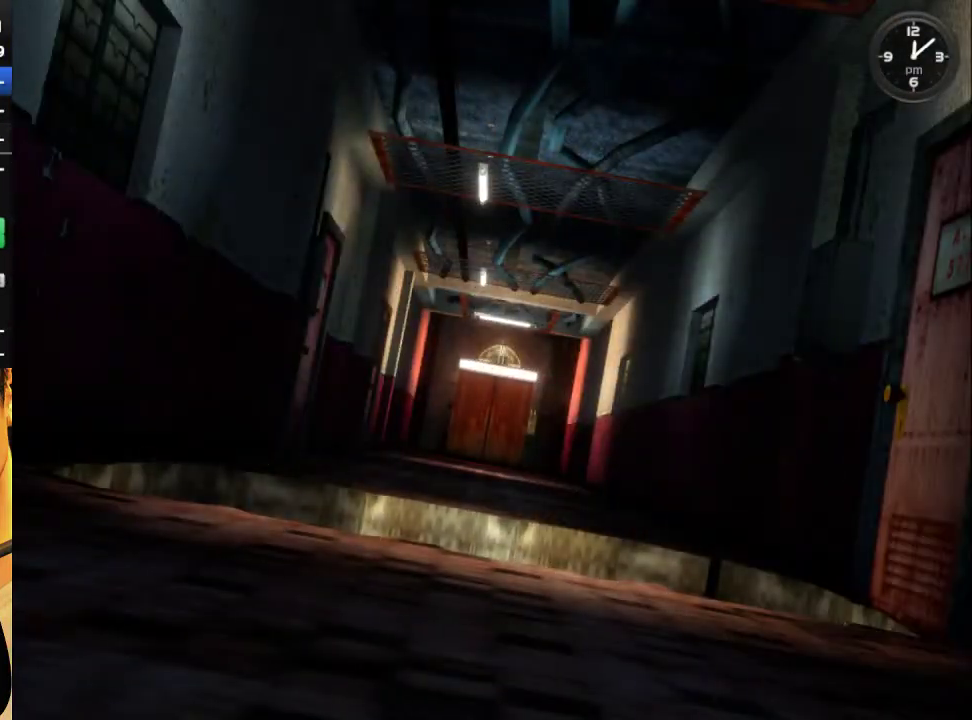
{"buttons": [], "left_stick": "center", "right_stick": "center", "events": []}
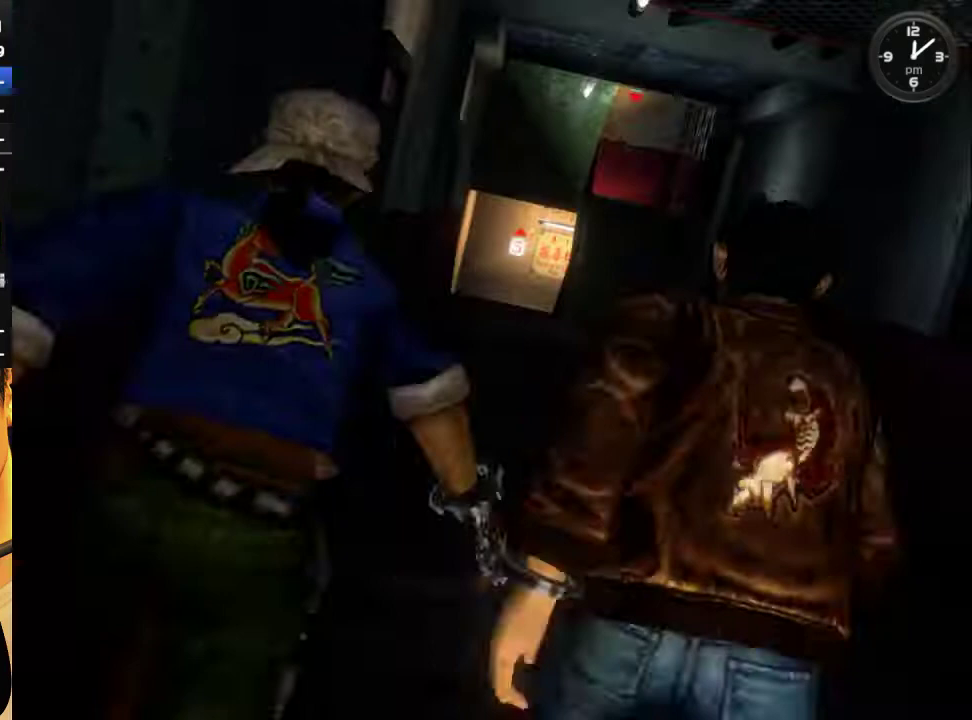
{"buttons": ["DPAD_LEFT"], "left_stick": "center", "right_stick": "center", "events": [[67, "DPAD_LEFT", "down"], [167, "DPAD_LEFT", "up"], [267, "DPAD_LEFT", "down"], [367, "DPAD_LEFT", "up"], [467, "DPAD_LEFT", "down"]]}
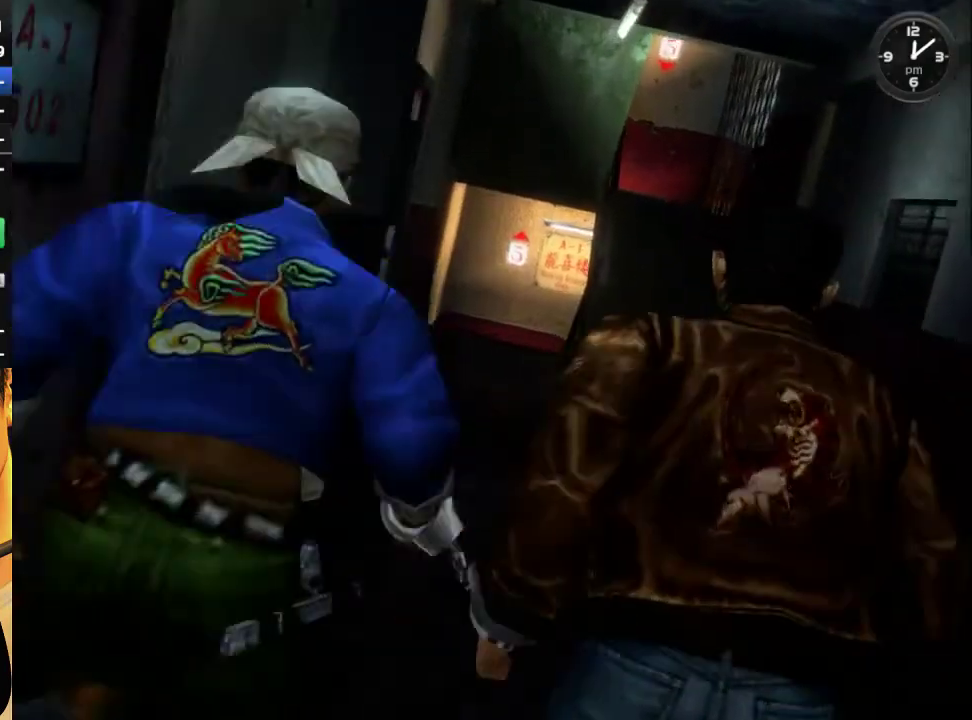
{"buttons": [], "left_stick": "center", "right_stick": "center", "events": [[100, "DPAD_LEFT", "up"], [167, "DPAD_LEFT", "down"], [300, "DPAD_LEFT", "up"]]}
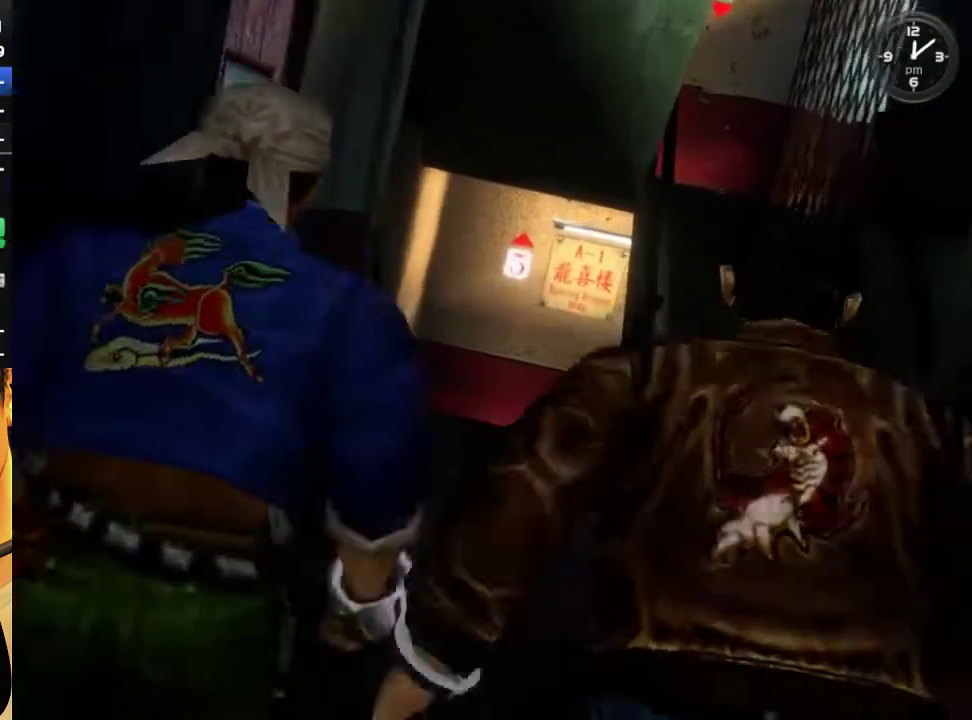
{"buttons": [], "left_stick": "center", "right_stick": "center", "events": []}
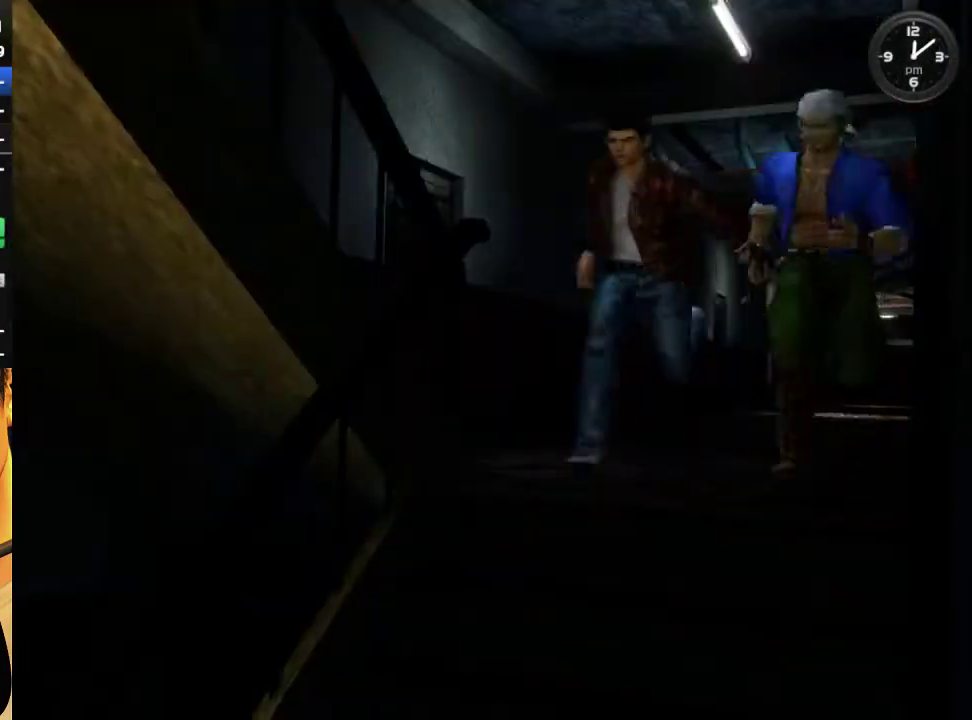
{"buttons": [], "left_stick": "center", "right_stick": "center", "events": []}